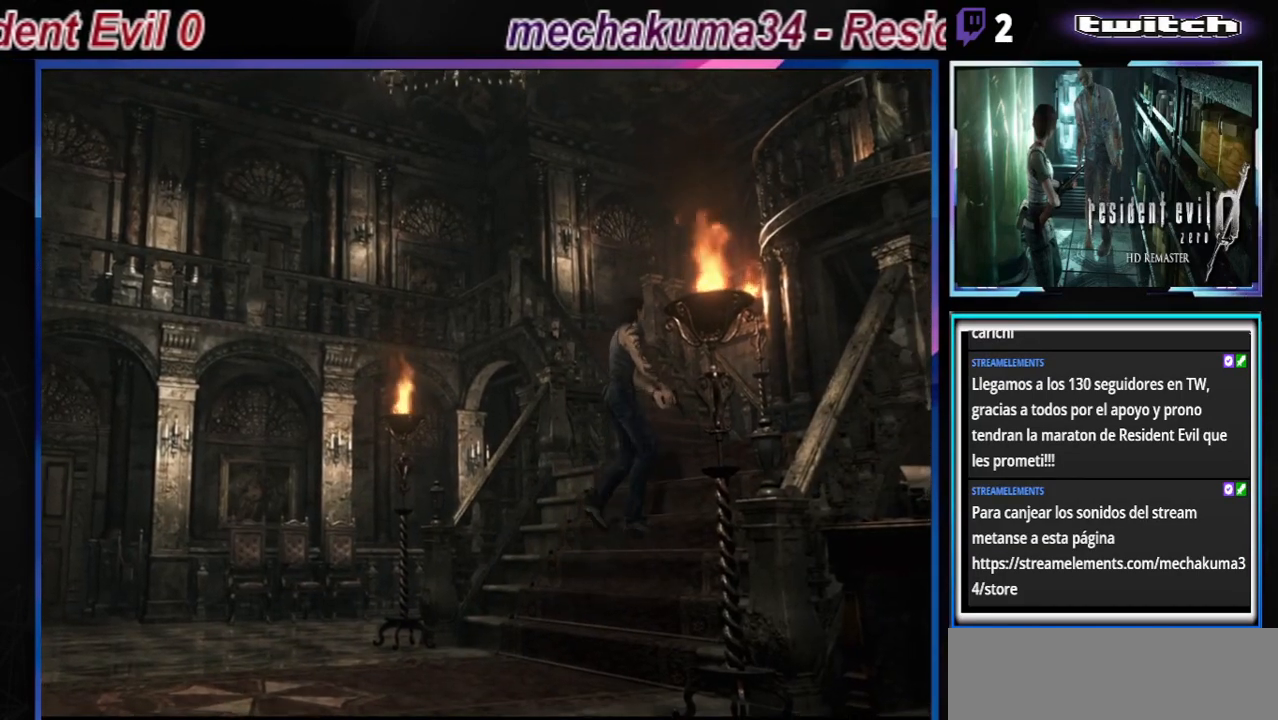
Gameplay with a controller (Xbox layout); each line is a JSON object with the inputs held at the frame after it. "events" lists button and stick changes between this image and that frame as [ms after this image, input, new state], when the widget could be followed in between. Not read: L3 R3 right_stick.
{"buttons": ["B"], "left_stick": "up", "events": []}
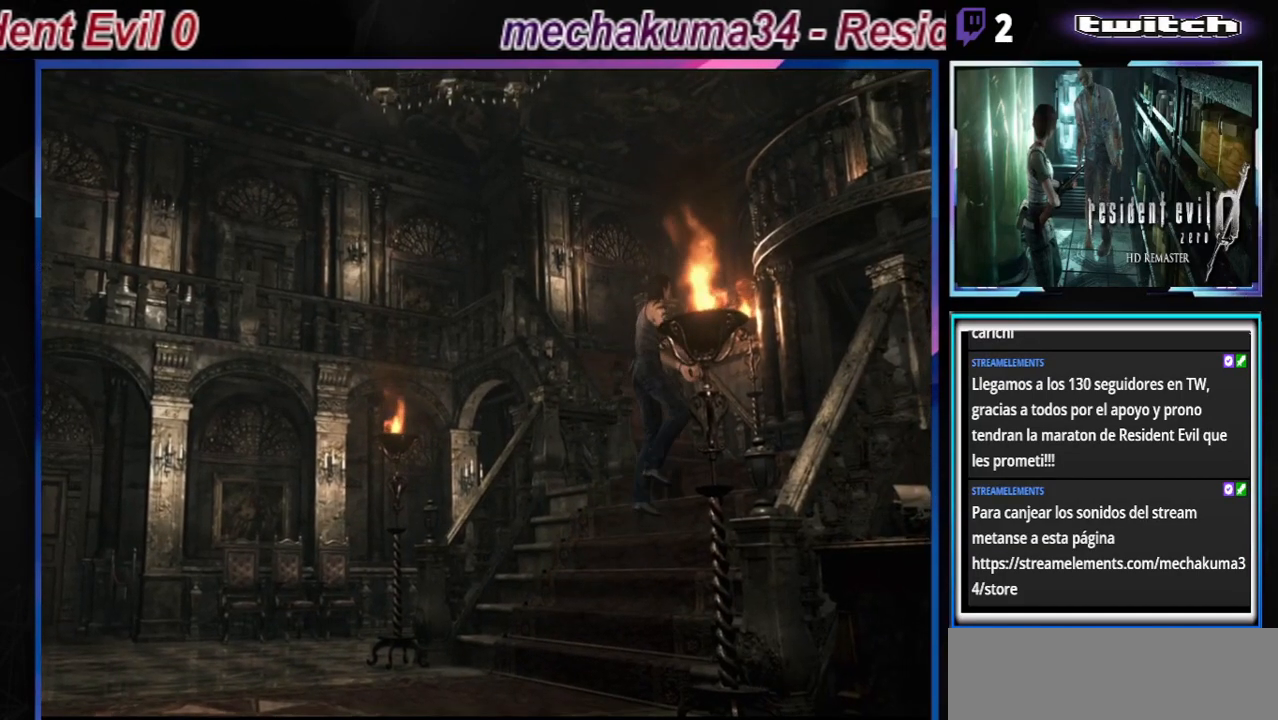
{"buttons": ["B"], "left_stick": "up", "events": []}
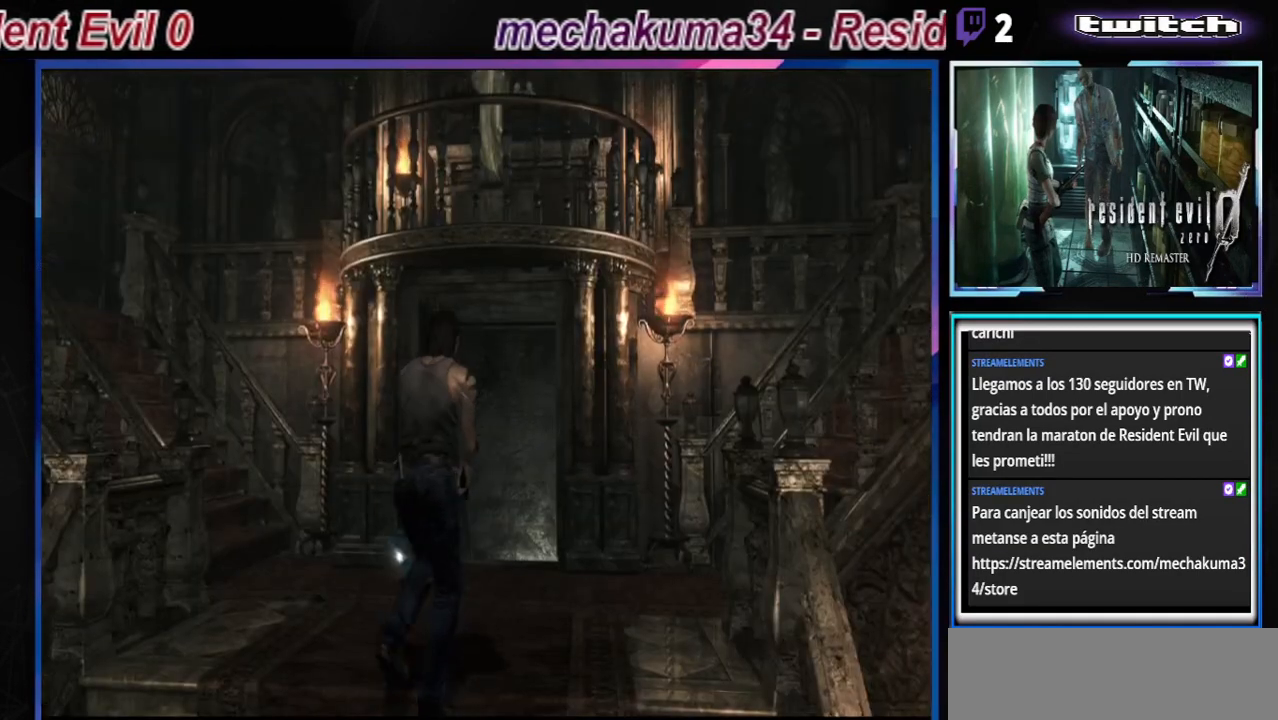
{"buttons": ["B"], "left_stick": "up", "events": []}
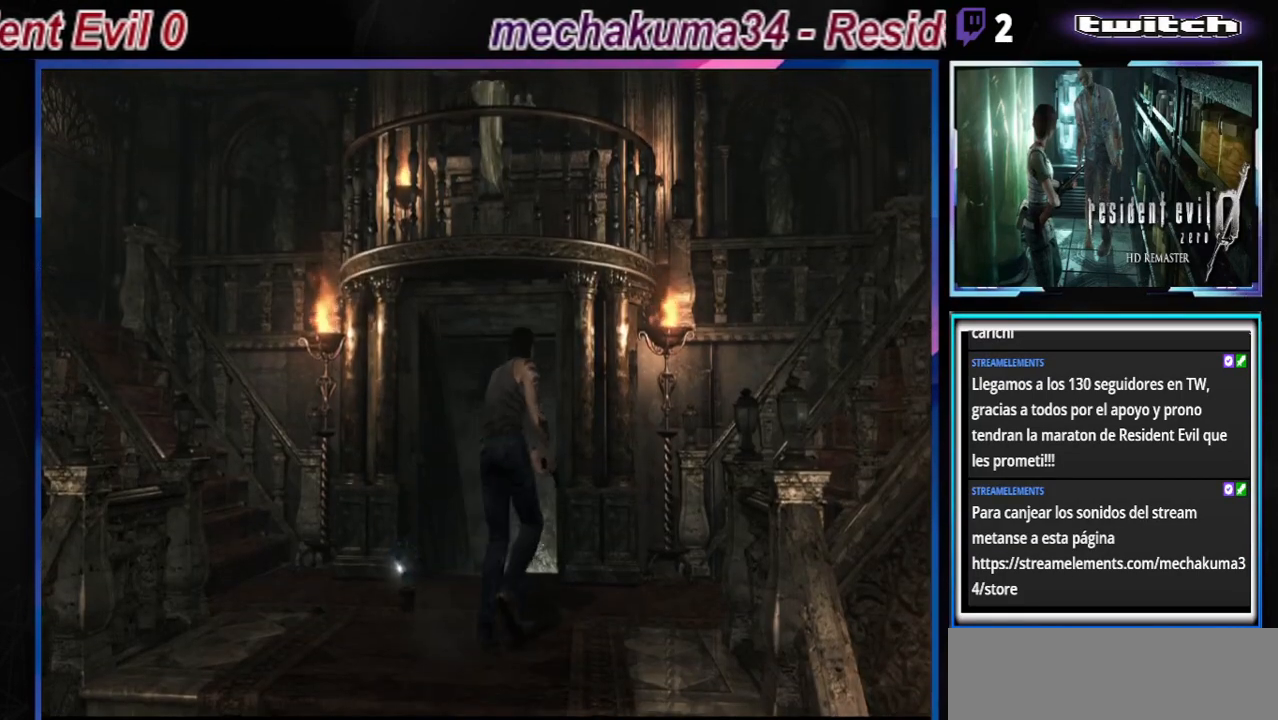
{"buttons": ["B"], "left_stick": "up", "events": [[133, "left_stick", "up-left"], [400, "left_stick", "up"]]}
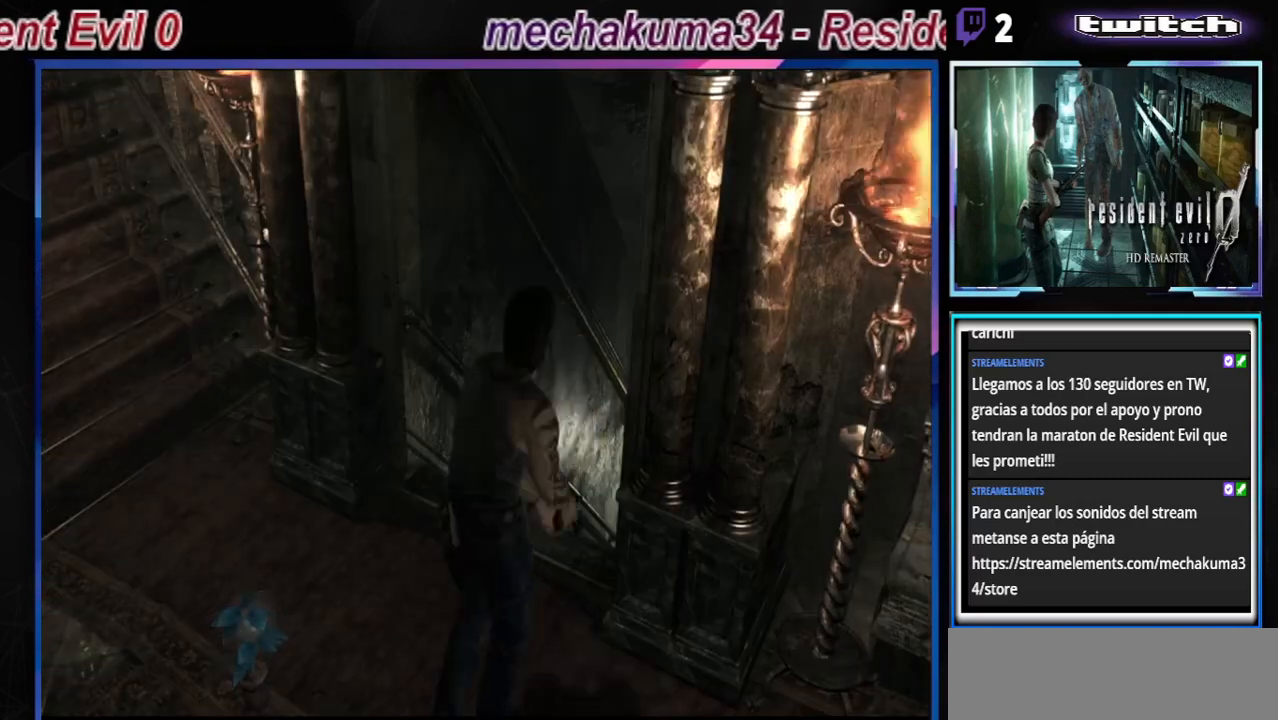
{"buttons": ["B"], "left_stick": "up-right", "events": [[167, "left_stick", "up-left"], [500, "left_stick", "up-right"]]}
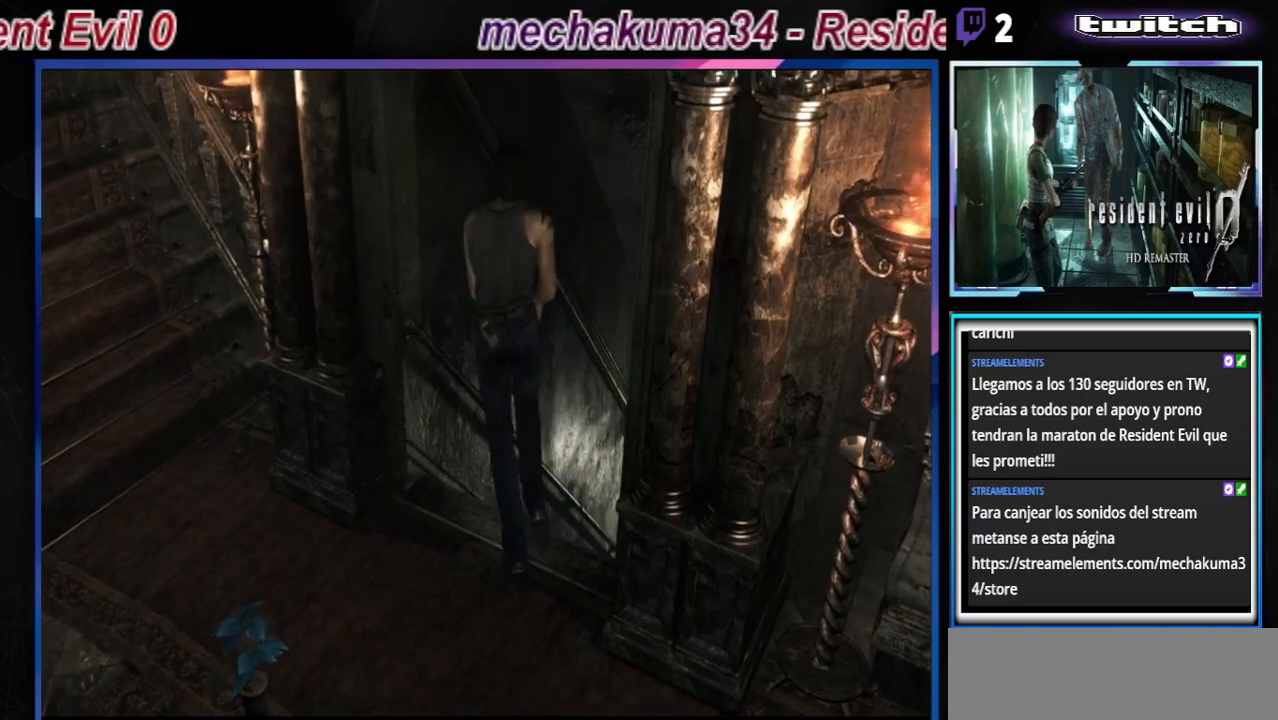
{"buttons": ["B"], "left_stick": "up-right", "events": []}
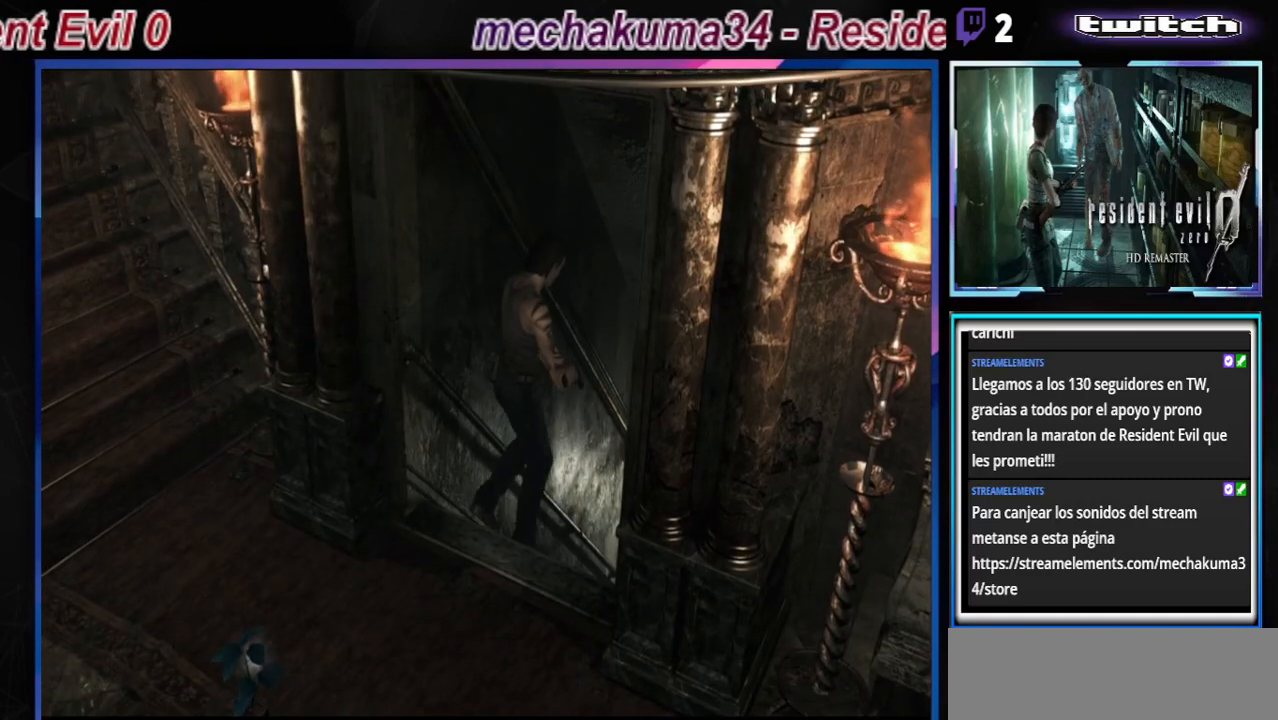
{"buttons": ["B"], "left_stick": "up-left", "events": [[33, "left_stick", "up"], [233, "left_stick", "up-left"]]}
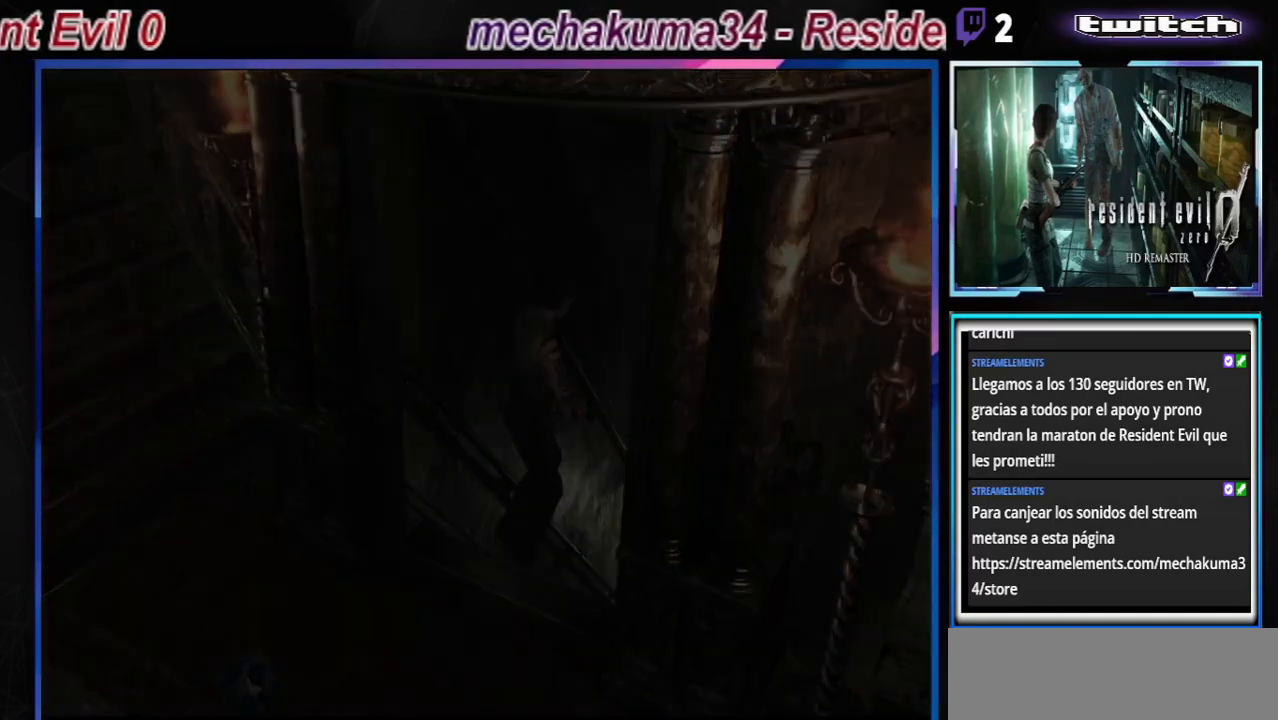
{"buttons": [], "left_stick": "center", "events": [[167, "B", "up"], [233, "left_stick", "center"], [400, "B", "down"], [500, "B", "up"]]}
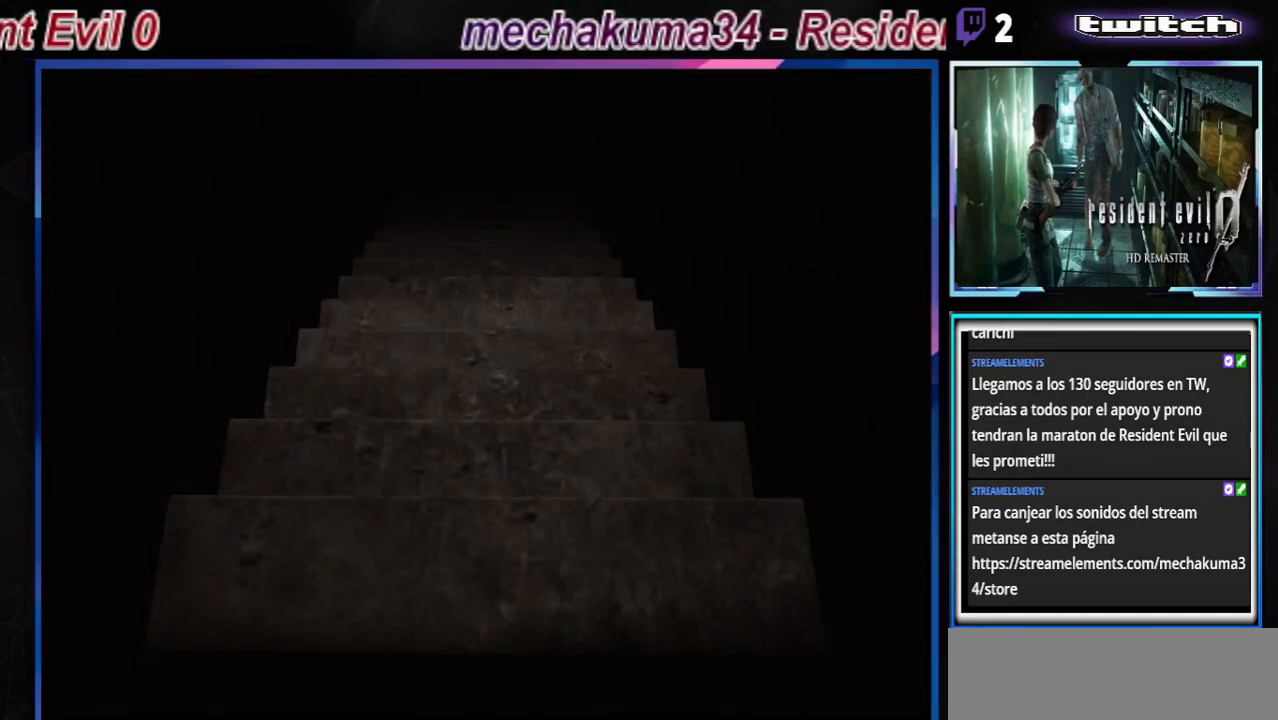
{"buttons": [], "left_stick": "center", "events": []}
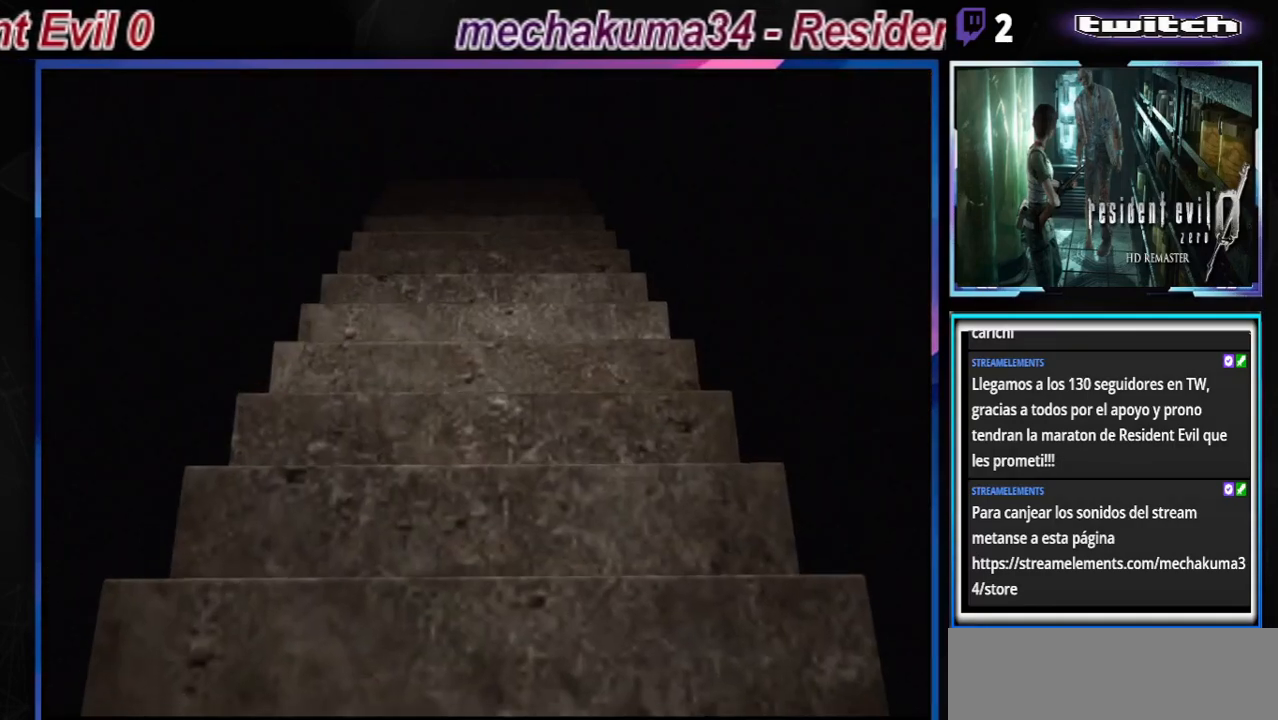
{"buttons": [], "left_stick": "center", "events": []}
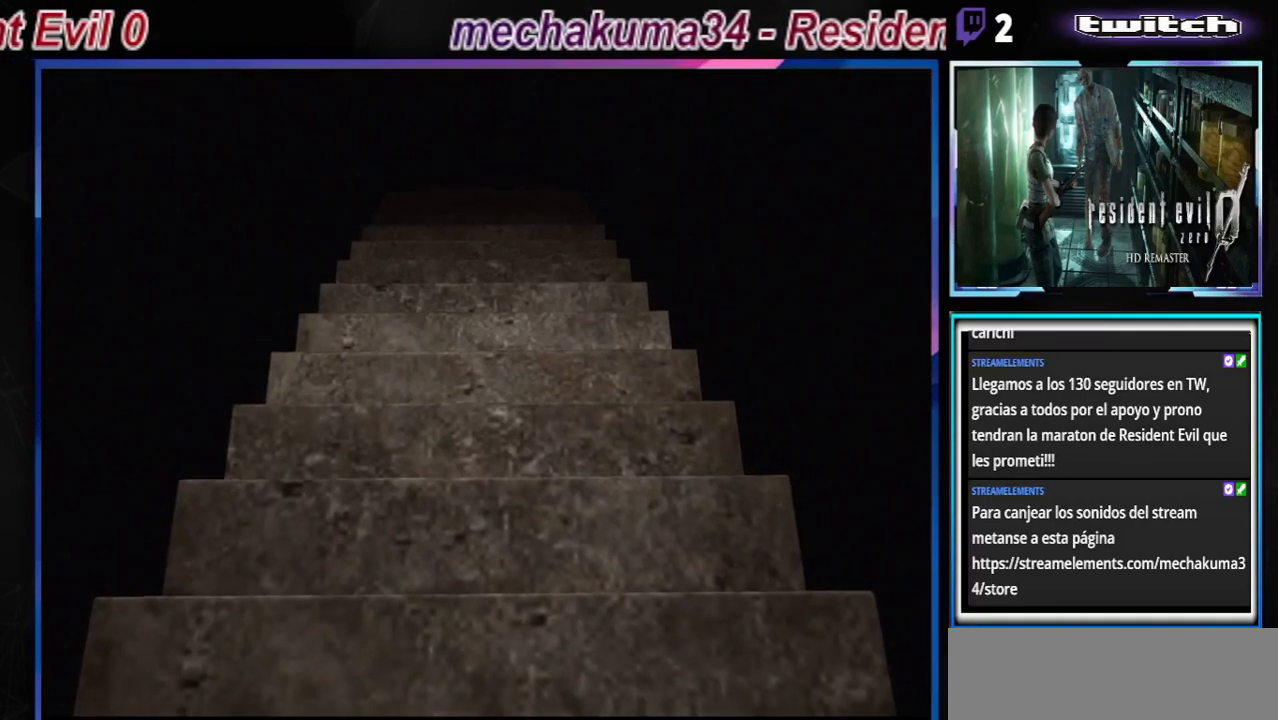
{"buttons": [], "left_stick": "center", "events": []}
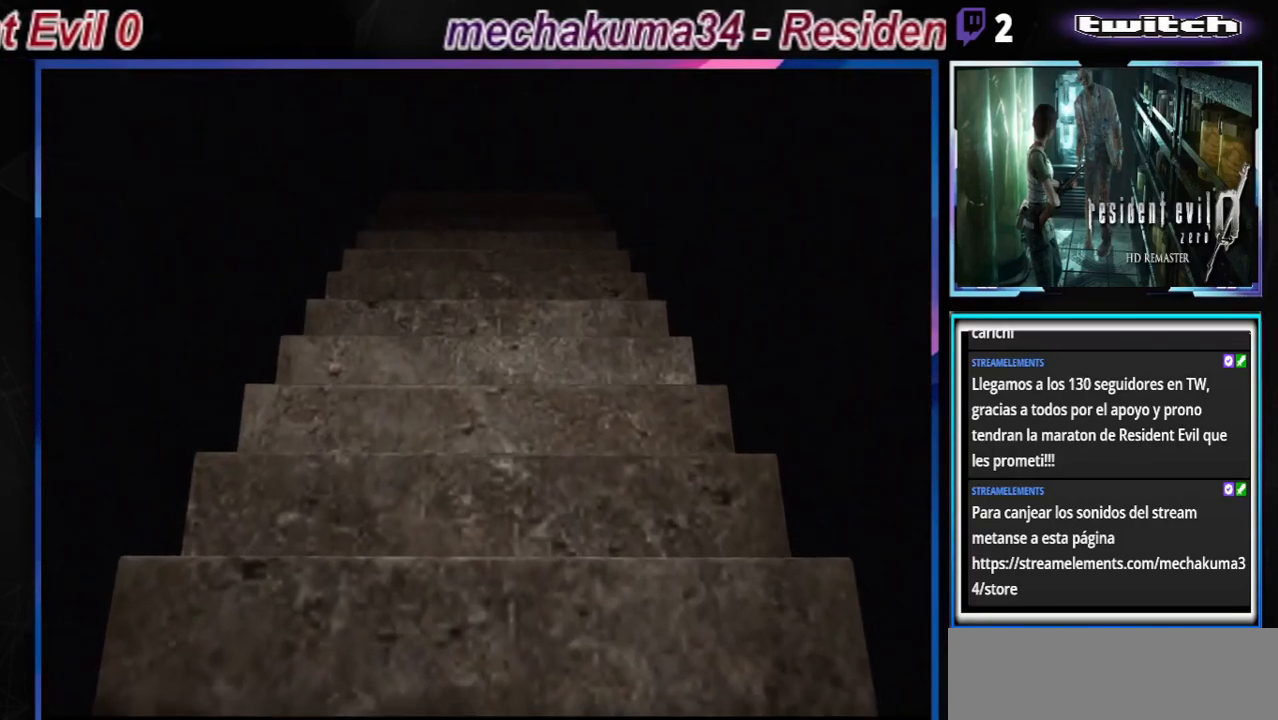
{"buttons": [], "left_stick": "center", "events": []}
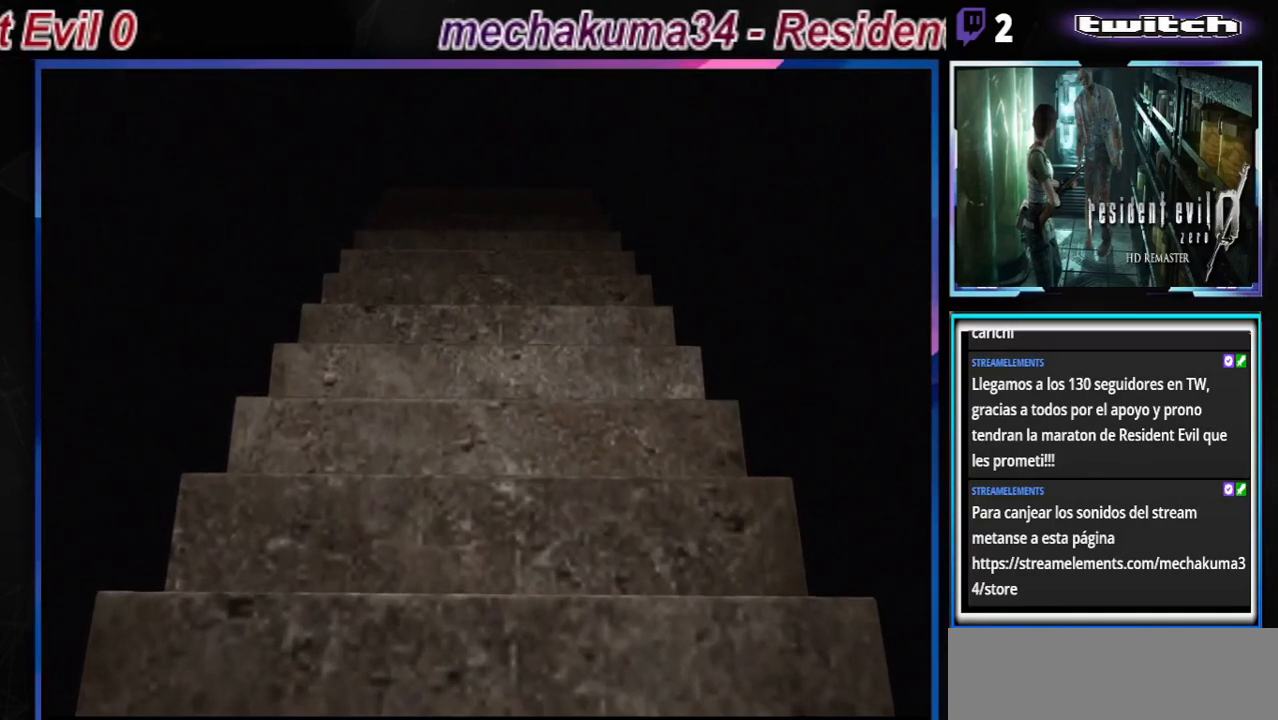
{"buttons": [], "left_stick": "center", "events": []}
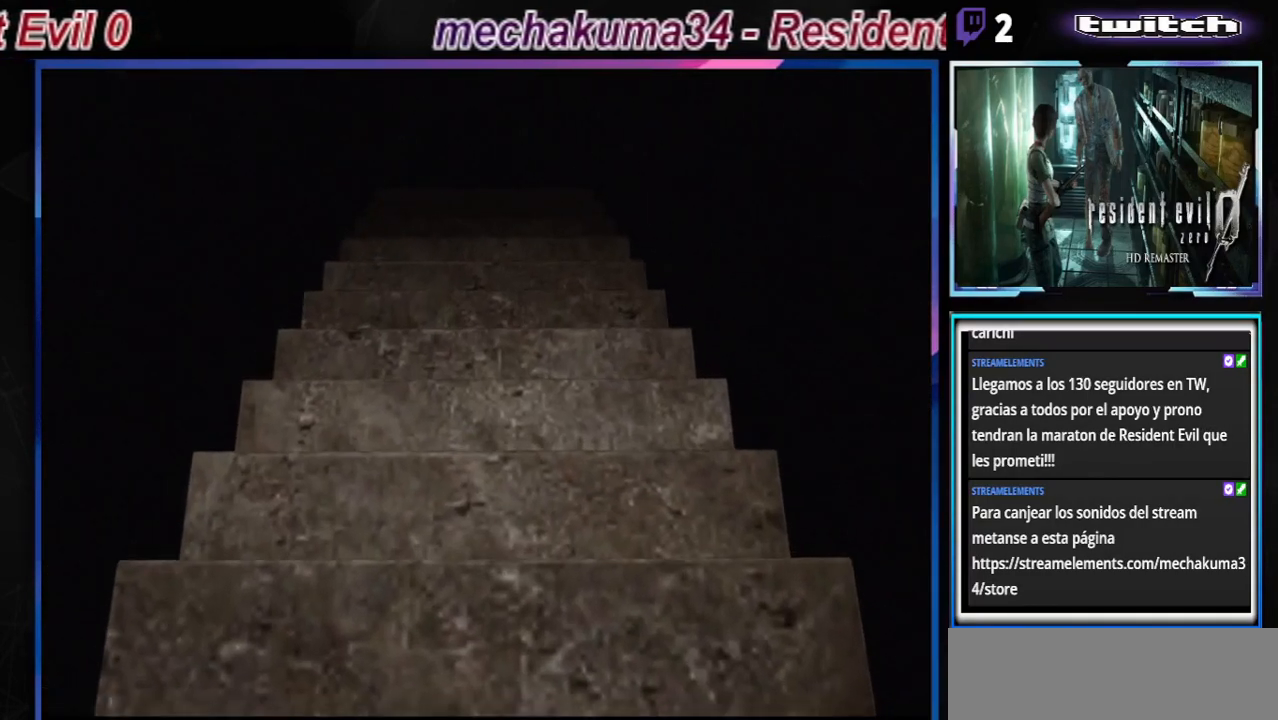
{"buttons": [], "left_stick": "center", "events": []}
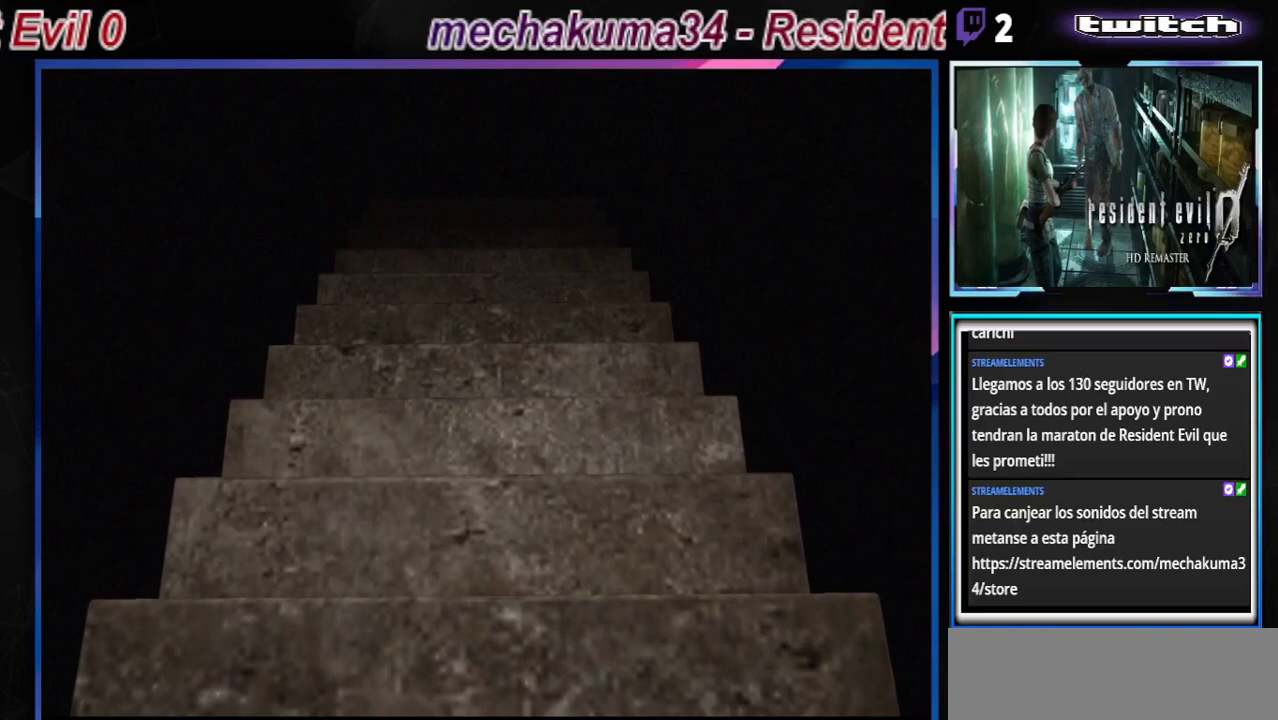
{"buttons": [], "left_stick": "center", "events": []}
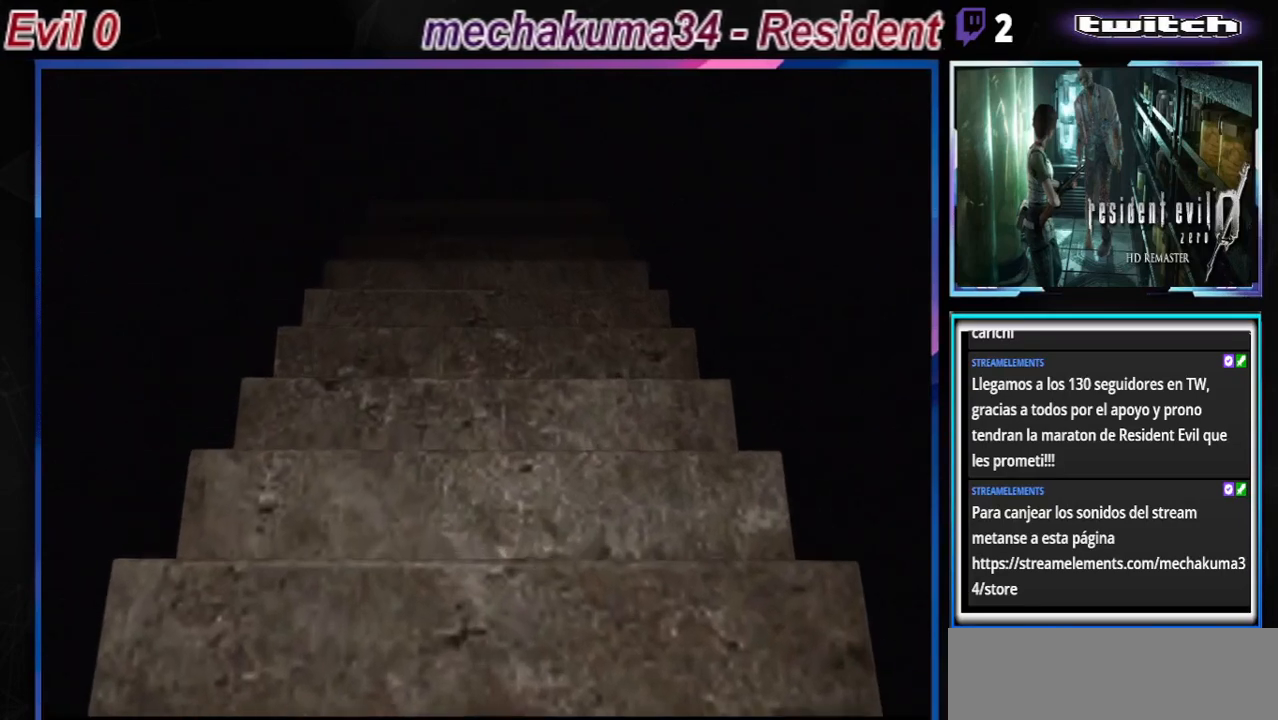
{"buttons": [], "left_stick": "center", "events": []}
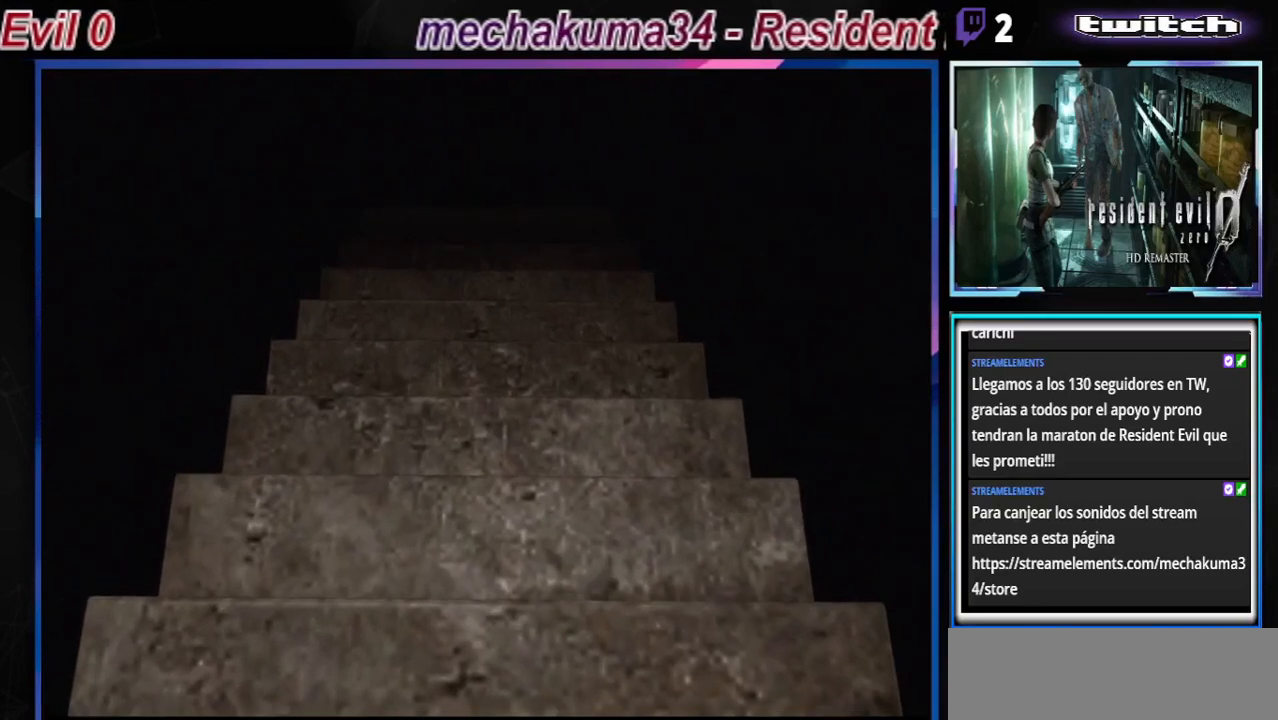
{"buttons": [], "left_stick": "center", "events": []}
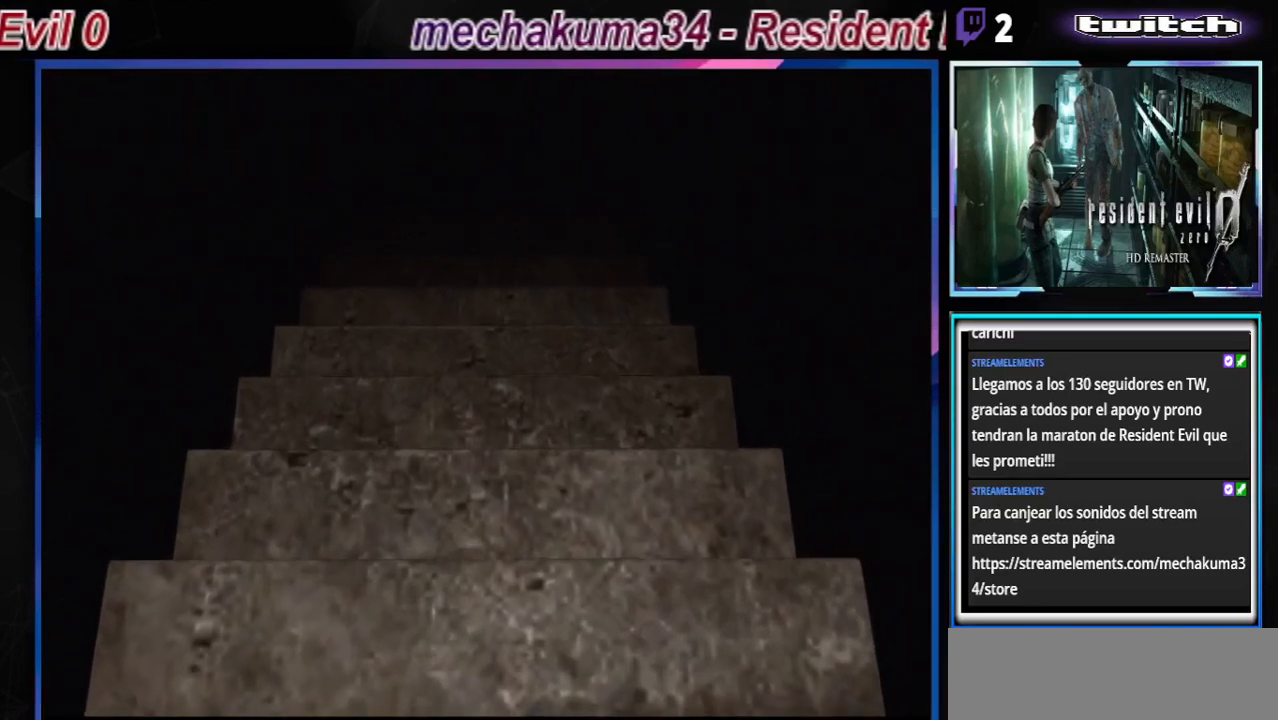
{"buttons": ["B"], "left_stick": "center", "events": [[500, "B", "down"]]}
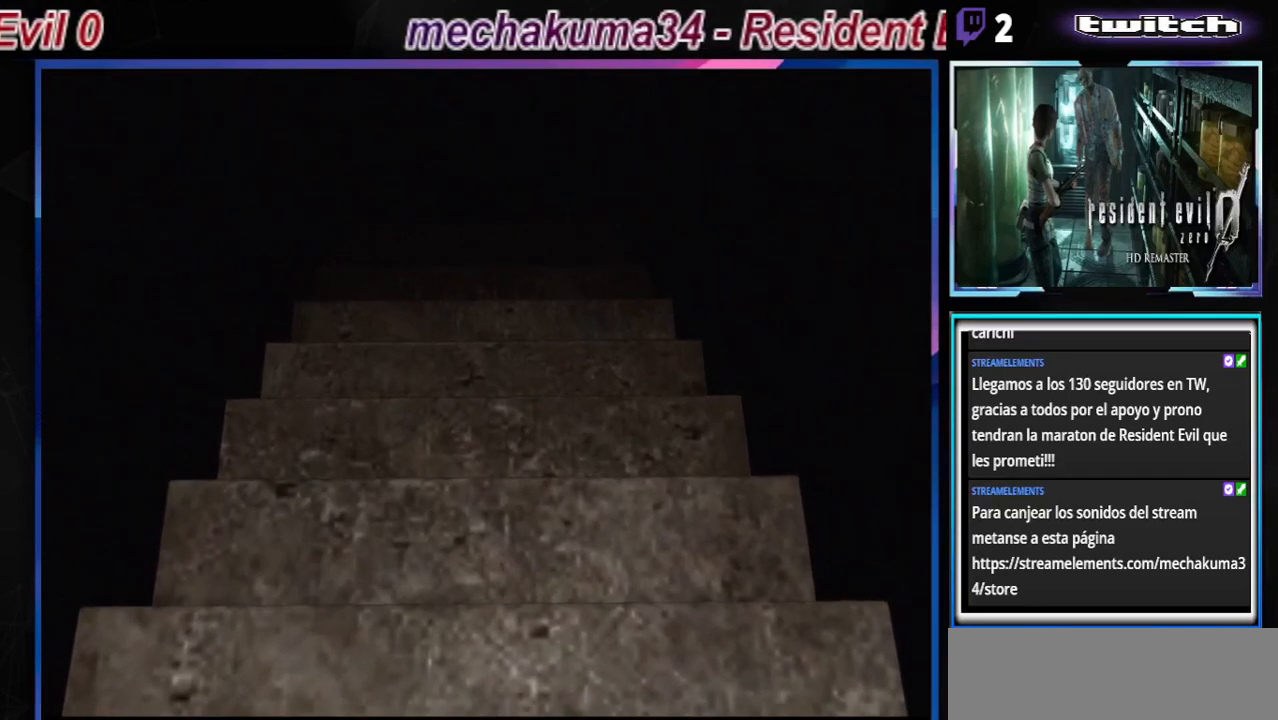
{"buttons": [], "left_stick": "center", "events": [[167, "B", "up"]]}
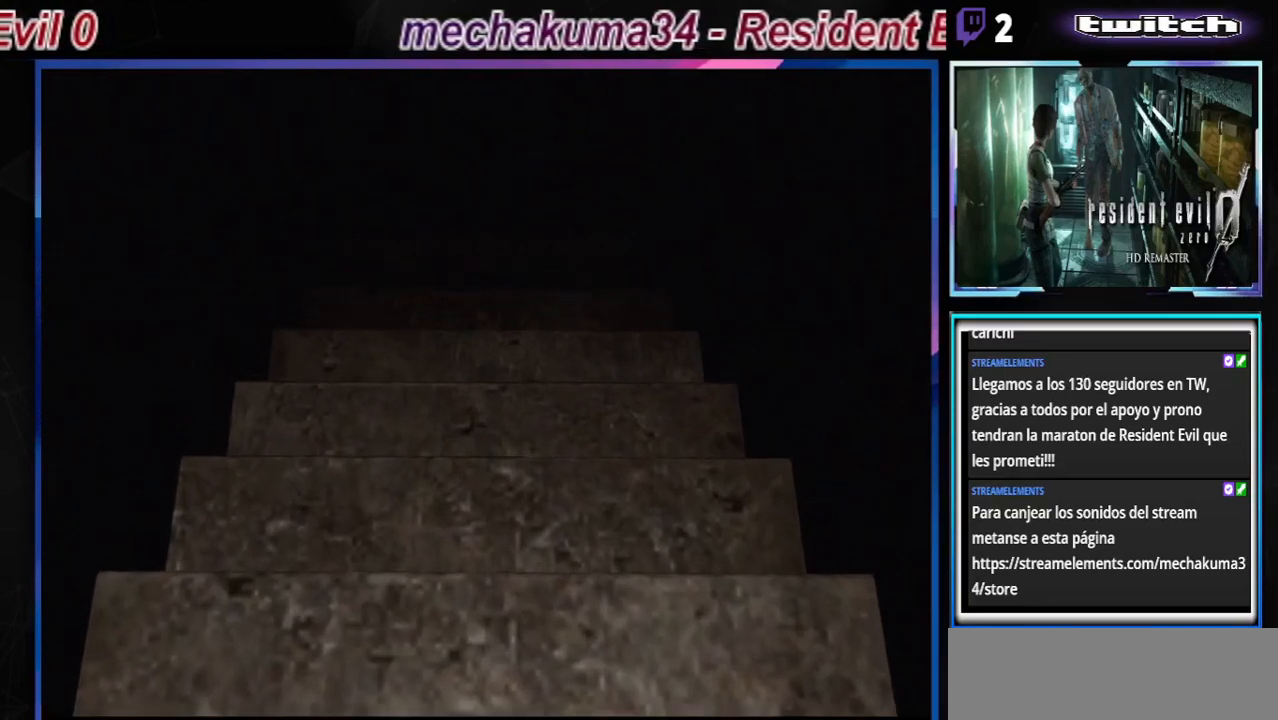
{"buttons": ["B"], "left_stick": "up", "events": [[100, "B", "down"], [133, "left_stick", "up"]]}
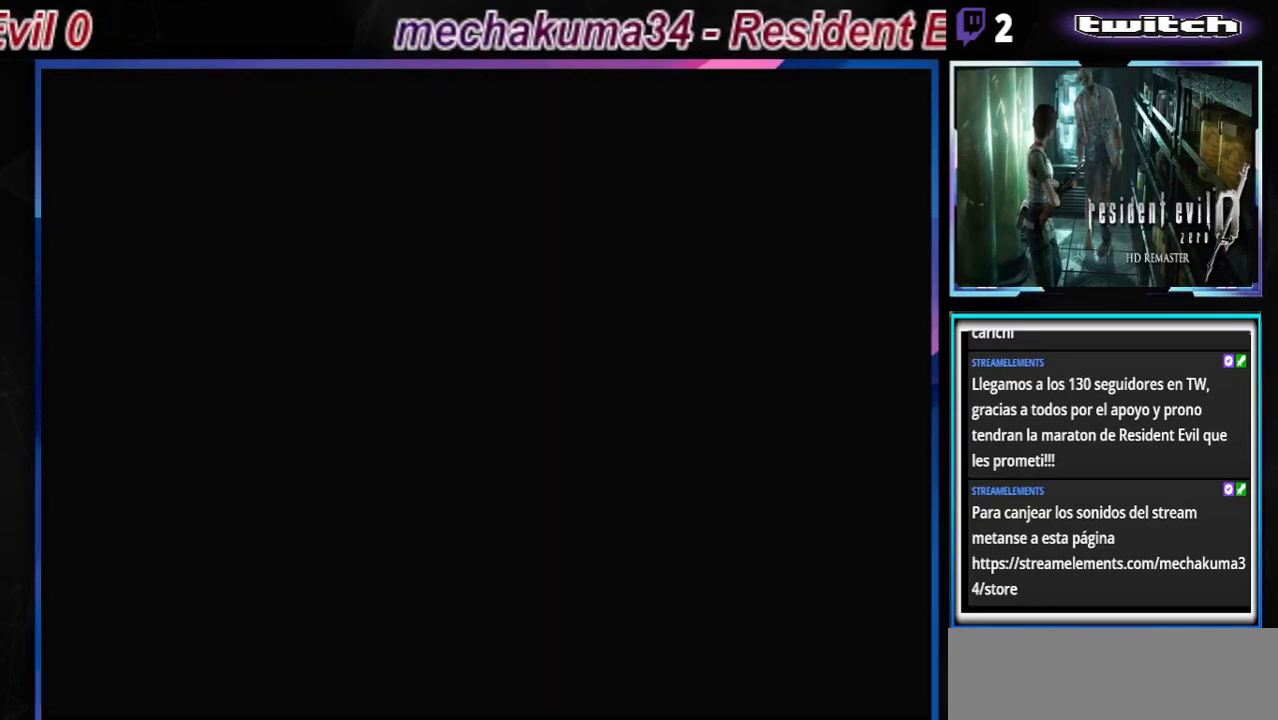
{"buttons": ["B"], "left_stick": "up", "events": []}
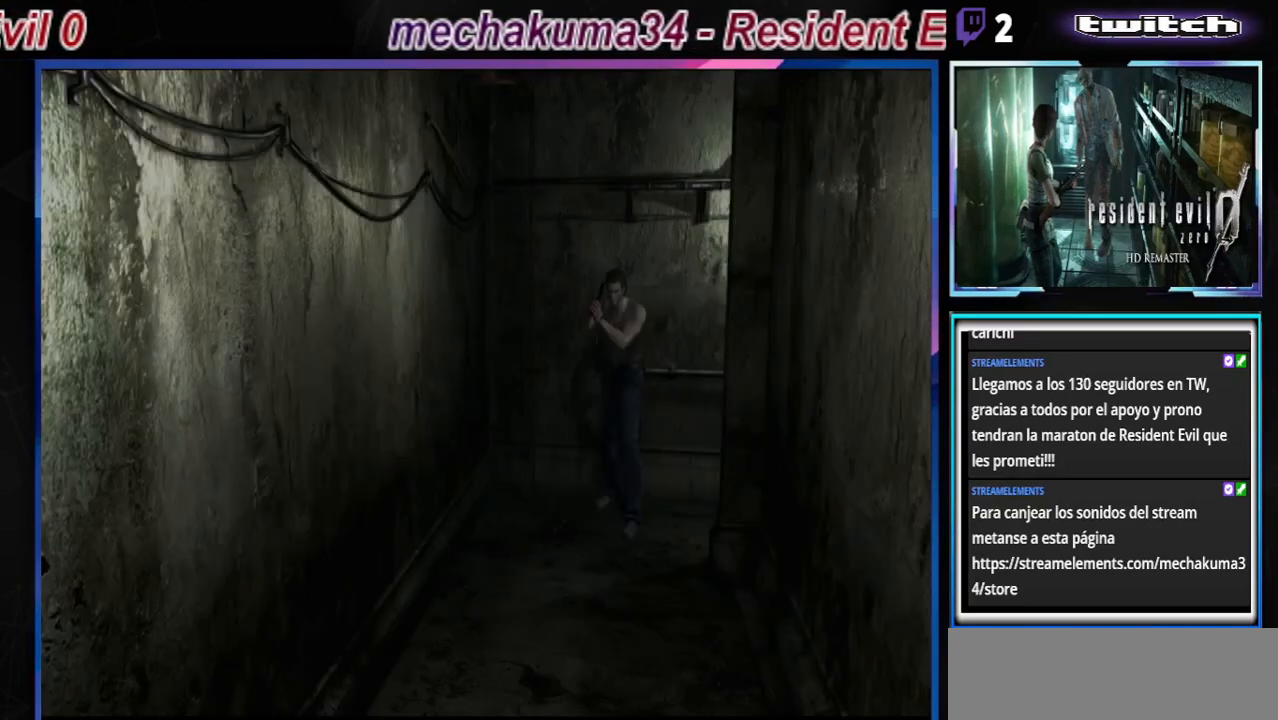
{"buttons": ["B"], "left_stick": "up", "events": []}
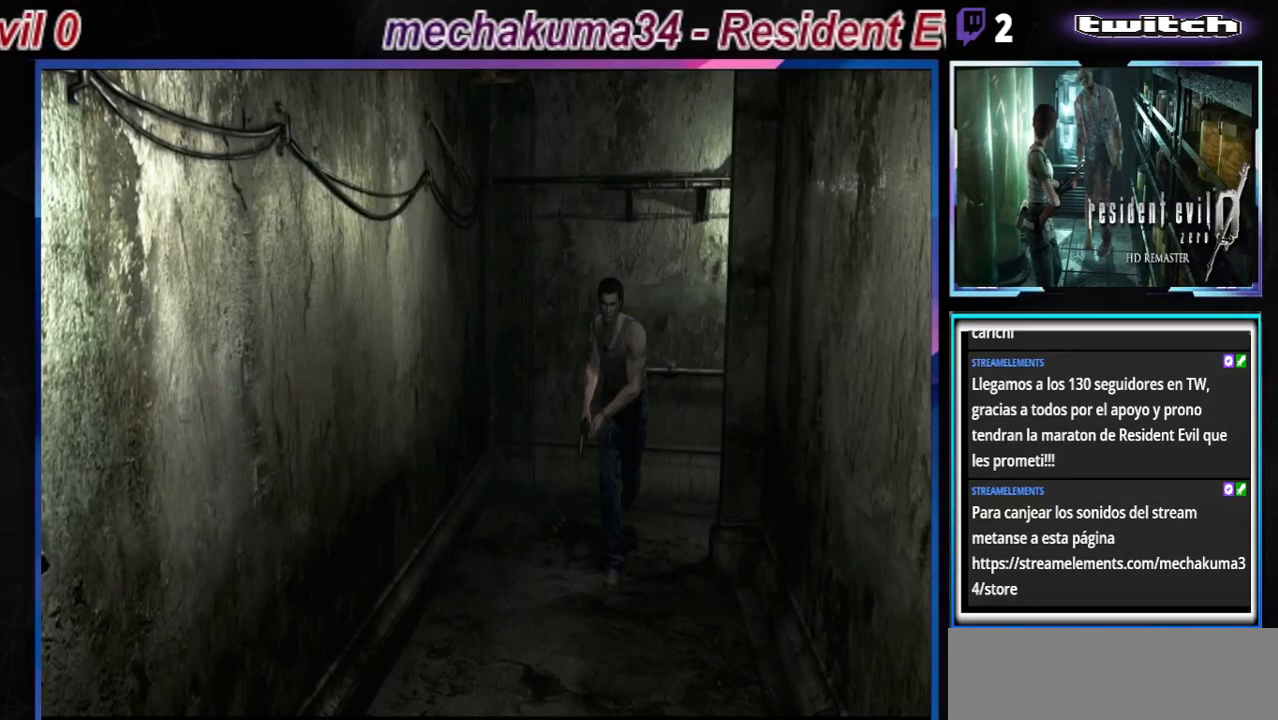
{"buttons": ["B"], "left_stick": "up", "events": []}
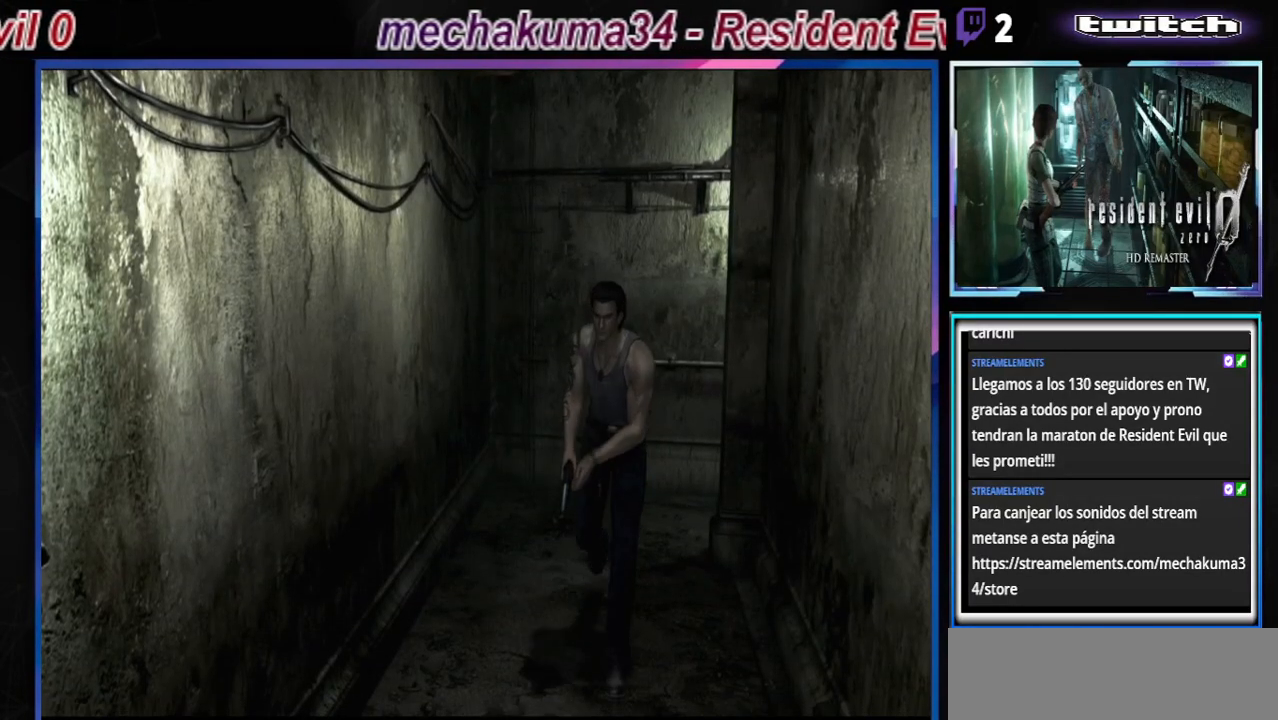
{"buttons": ["B"], "left_stick": "up", "events": []}